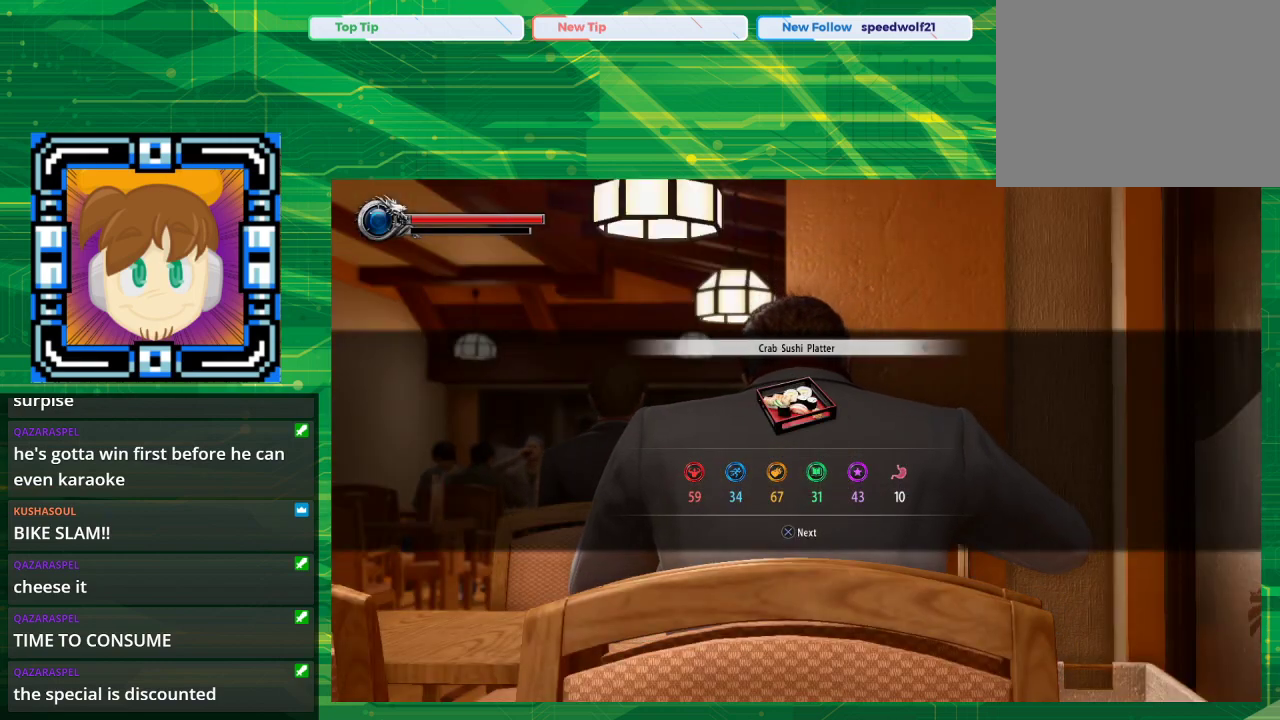
Gameplay with a controller (PlayStation layout); each line is a JSON object with the inputs held at the frame after it. "events" lists button and stick changes between this image and that frame as [ms after this image, input, new state], when the widget could be followed in between. Not read: L2 L3 R2 R3.
{"buttons": ["CROSS"], "left_stick": "center", "right_stick": "center", "events": [[433, "CROSS", "down"]]}
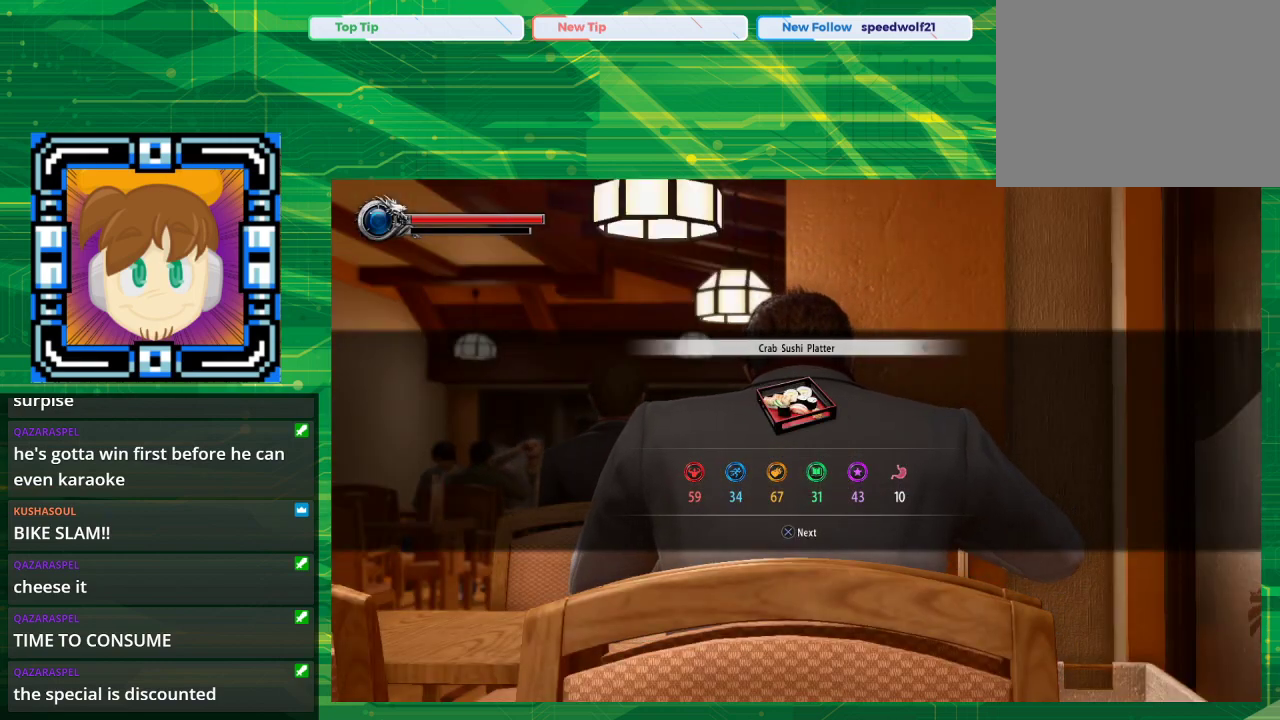
{"buttons": [], "left_stick": "center", "right_stick": "center", "events": [[150, "CROSS", "up"]]}
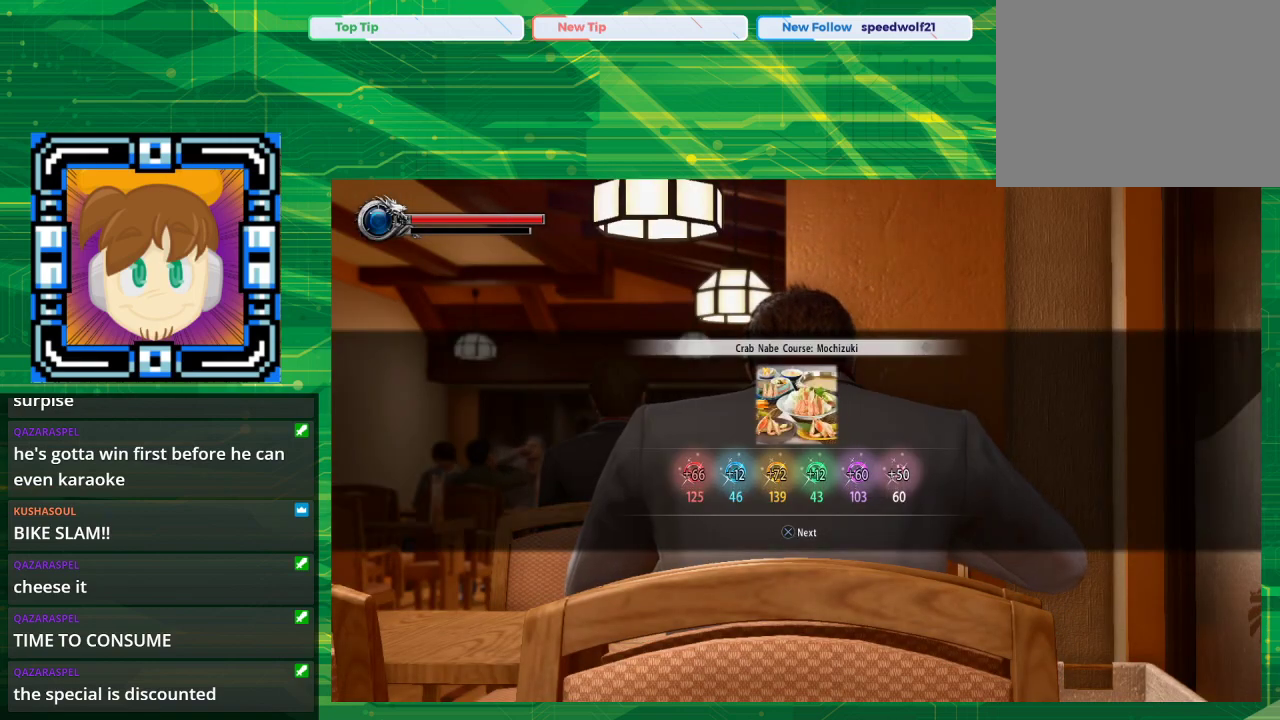
{"buttons": [], "left_stick": "center", "right_stick": "center", "events": []}
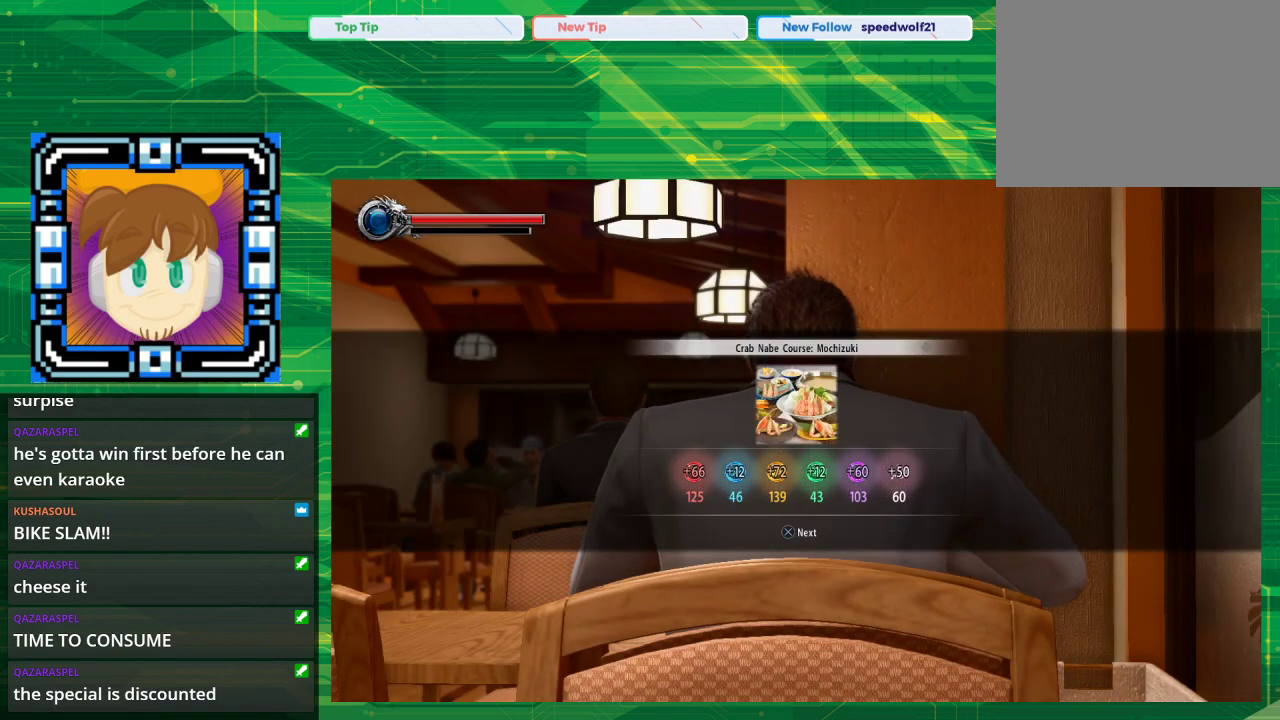
{"buttons": [], "left_stick": "center", "right_stick": "center", "events": []}
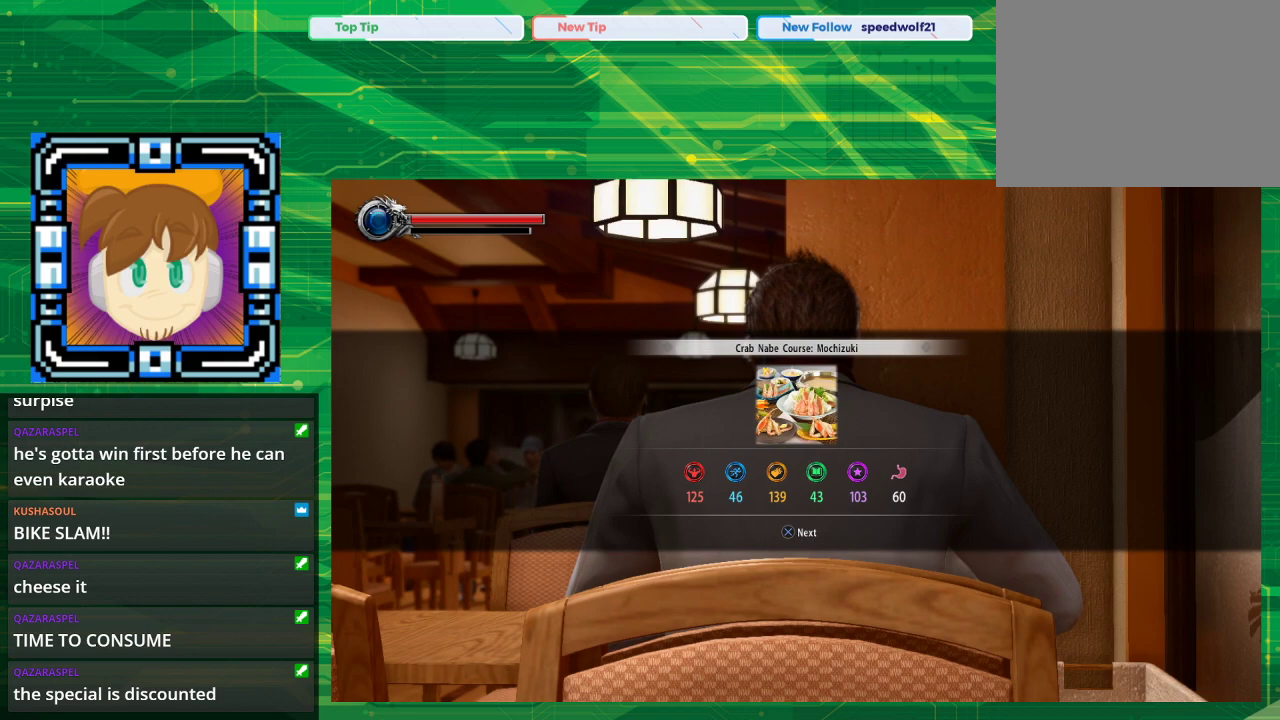
{"buttons": [], "left_stick": "center", "right_stick": "center", "events": []}
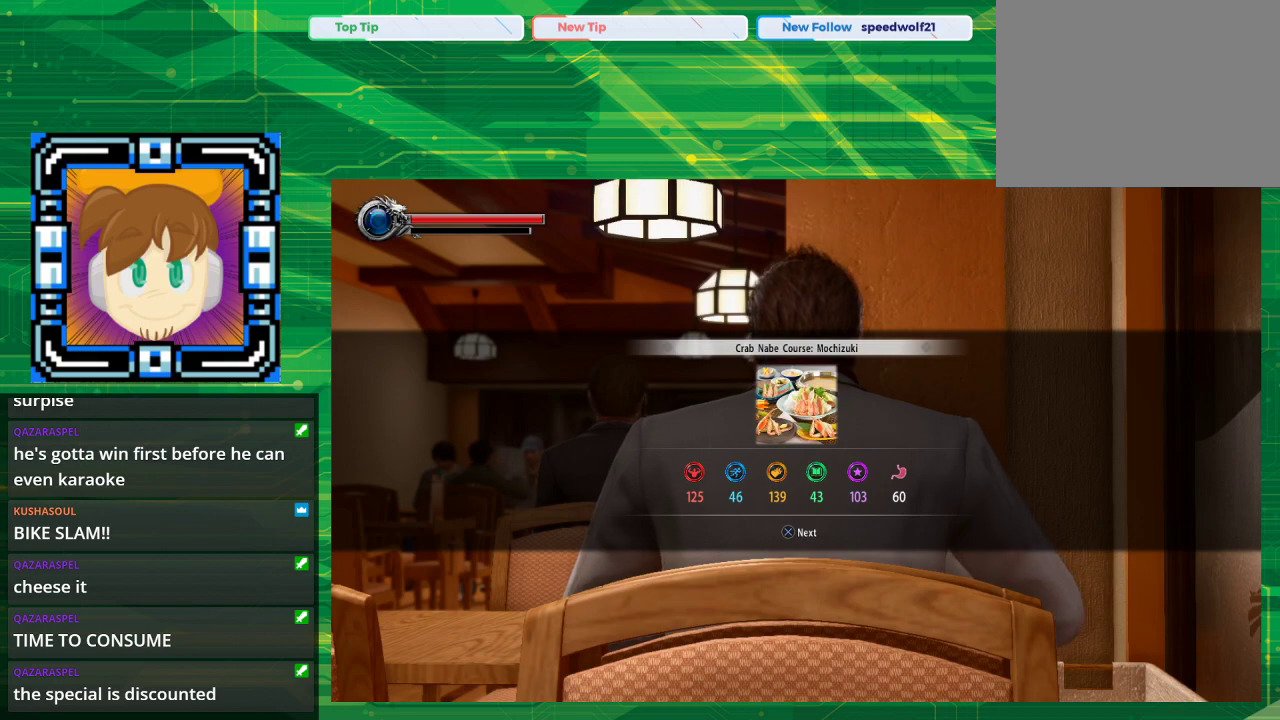
{"buttons": [], "left_stick": "center", "right_stick": "center", "events": []}
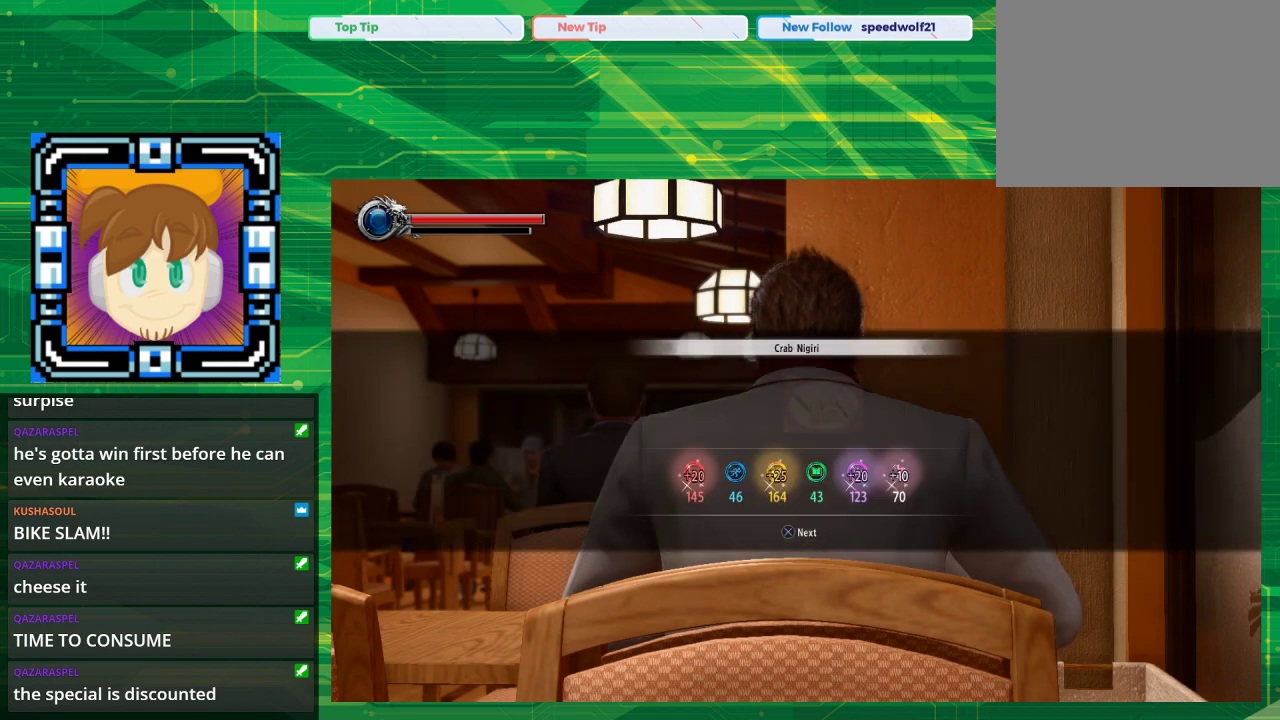
{"buttons": [], "left_stick": "center", "right_stick": "center", "events": []}
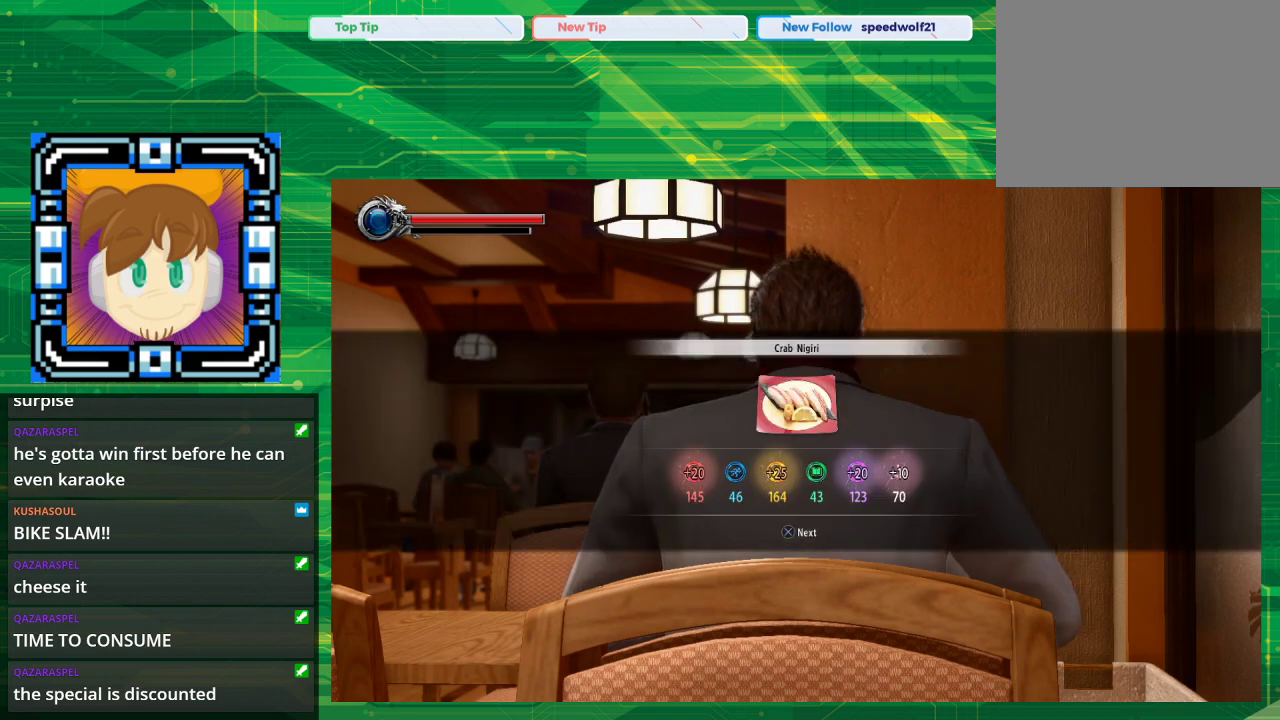
{"buttons": [], "left_stick": "center", "right_stick": "center", "events": []}
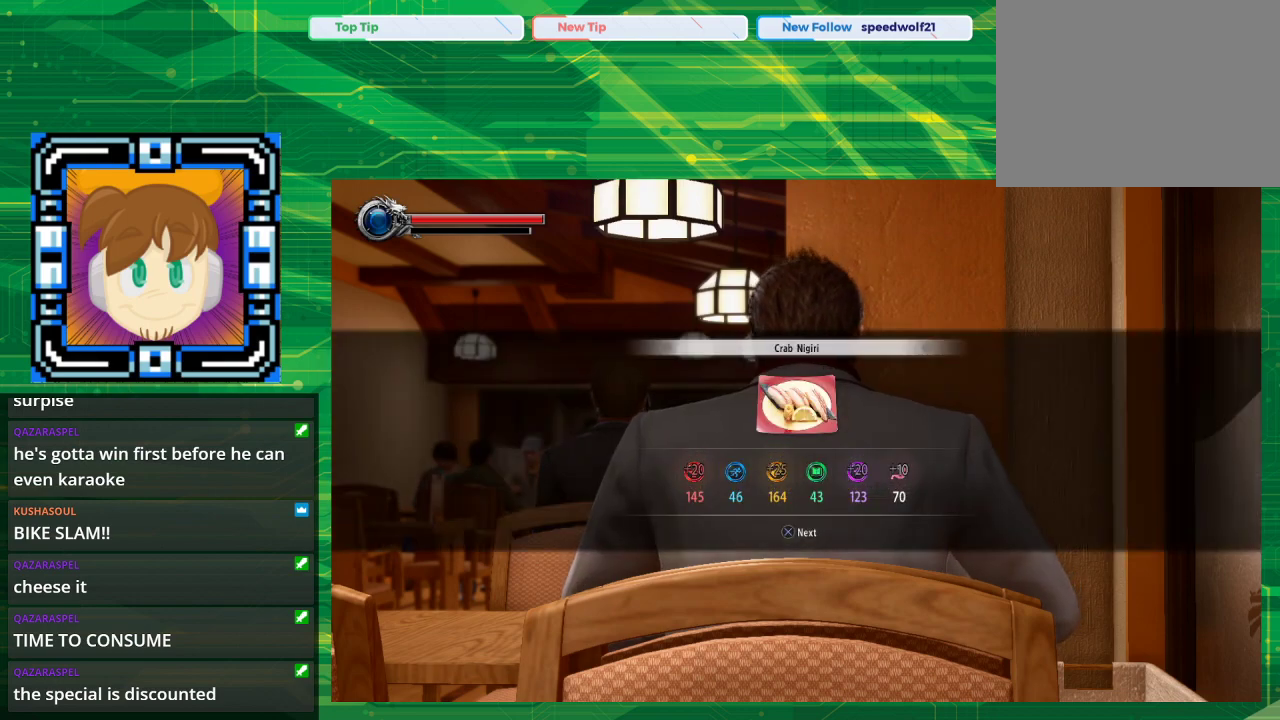
{"buttons": [], "left_stick": "center", "right_stick": "center", "events": []}
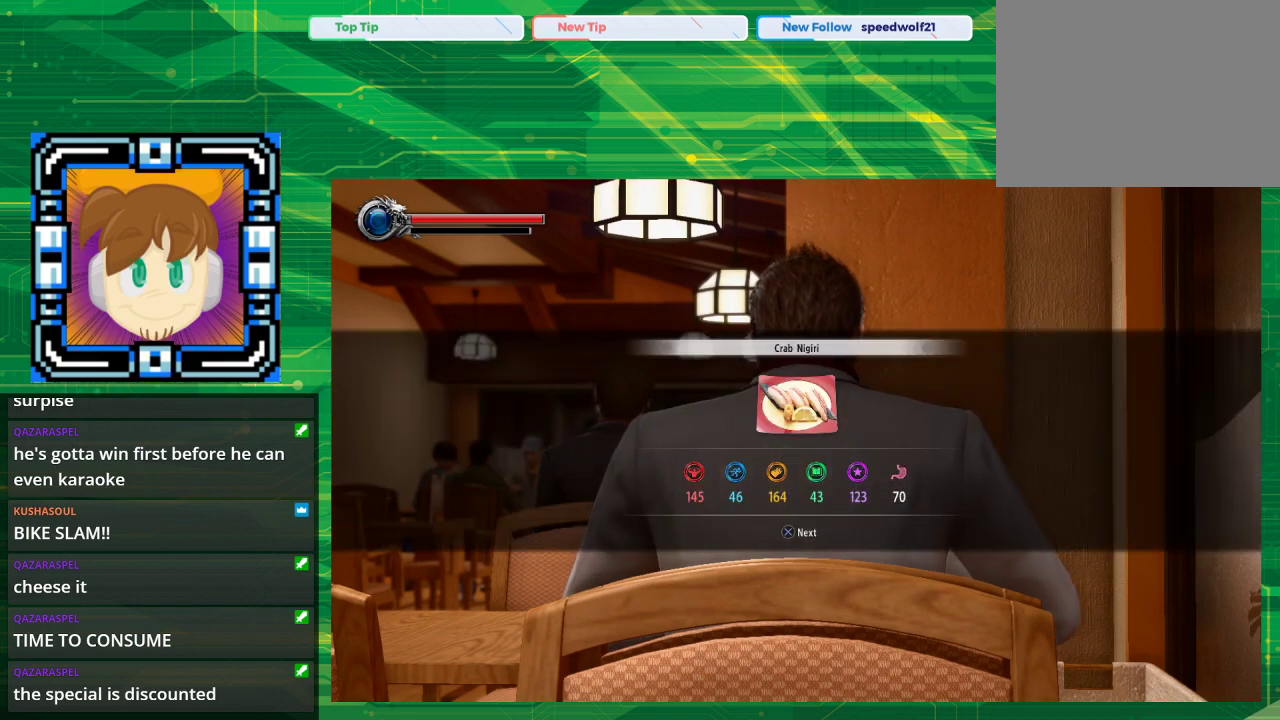
{"buttons": ["CROSS"], "left_stick": "center", "right_stick": "center", "events": [[400, "CROSS", "down"]]}
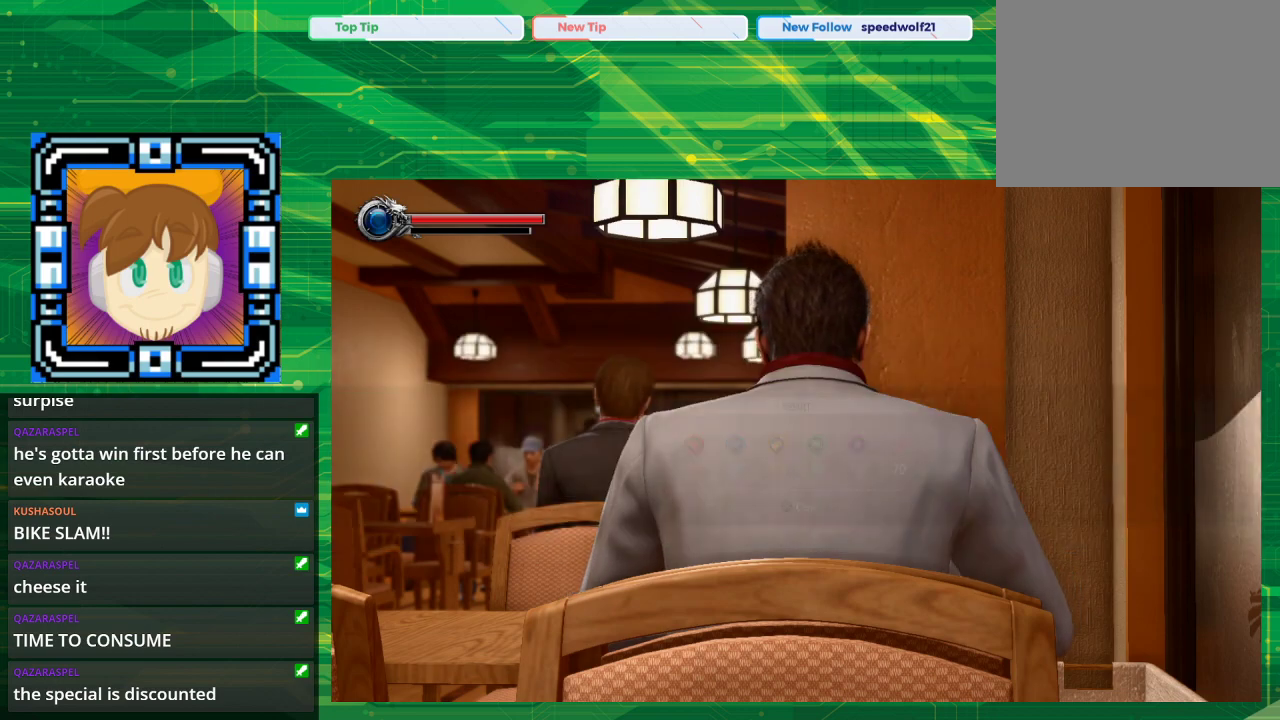
{"buttons": [], "left_stick": "center", "right_stick": "center", "events": [[100, "CROSS", "up"]]}
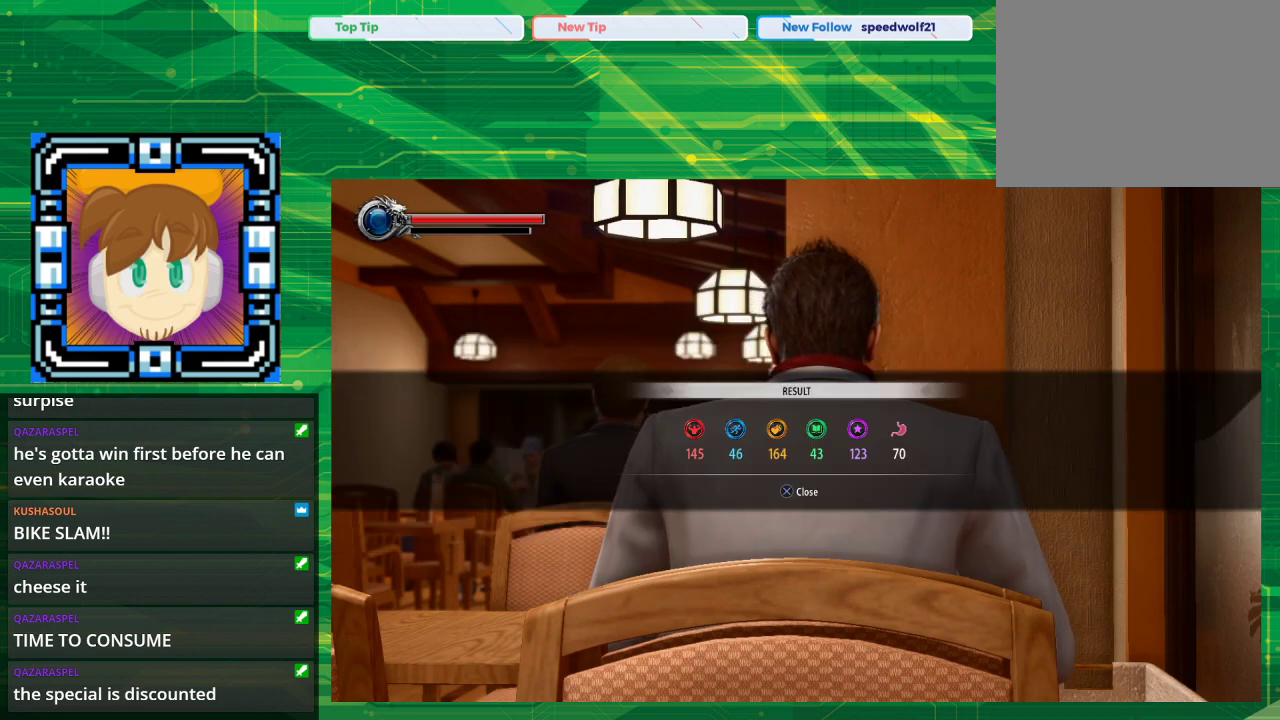
{"buttons": [], "left_stick": "center", "right_stick": "center", "events": []}
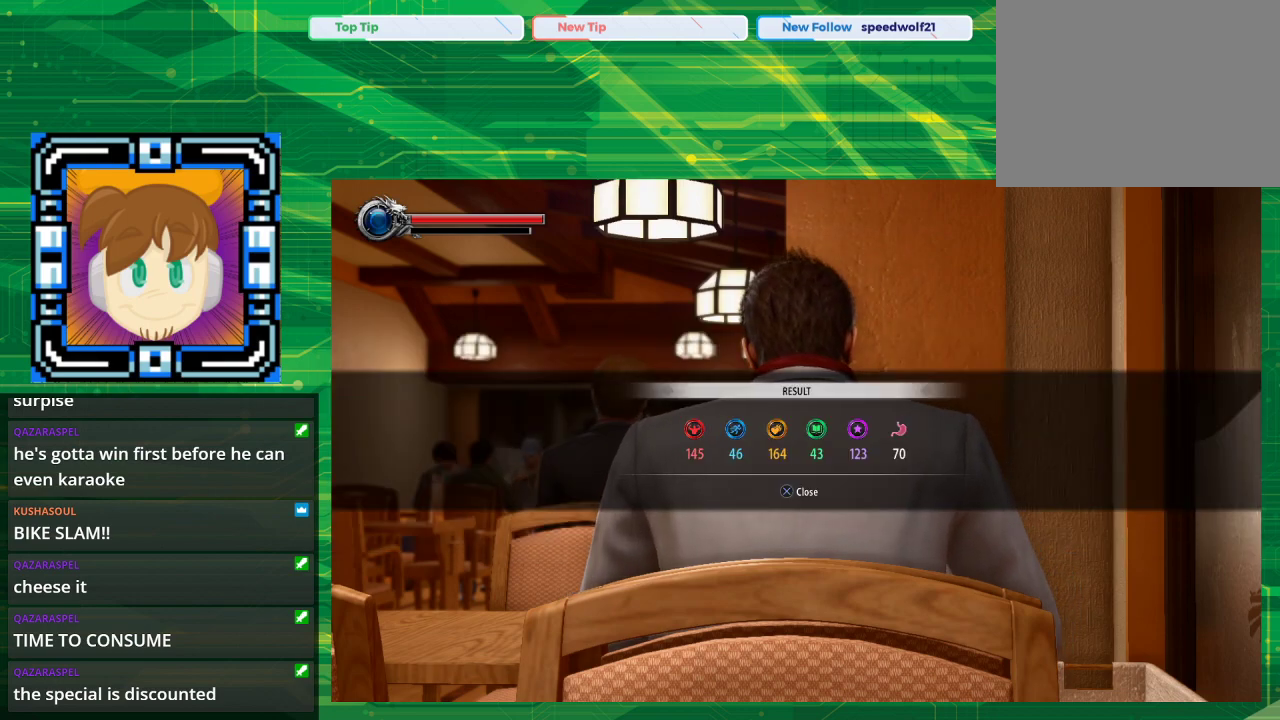
{"buttons": [], "left_stick": "center", "right_stick": "center", "events": []}
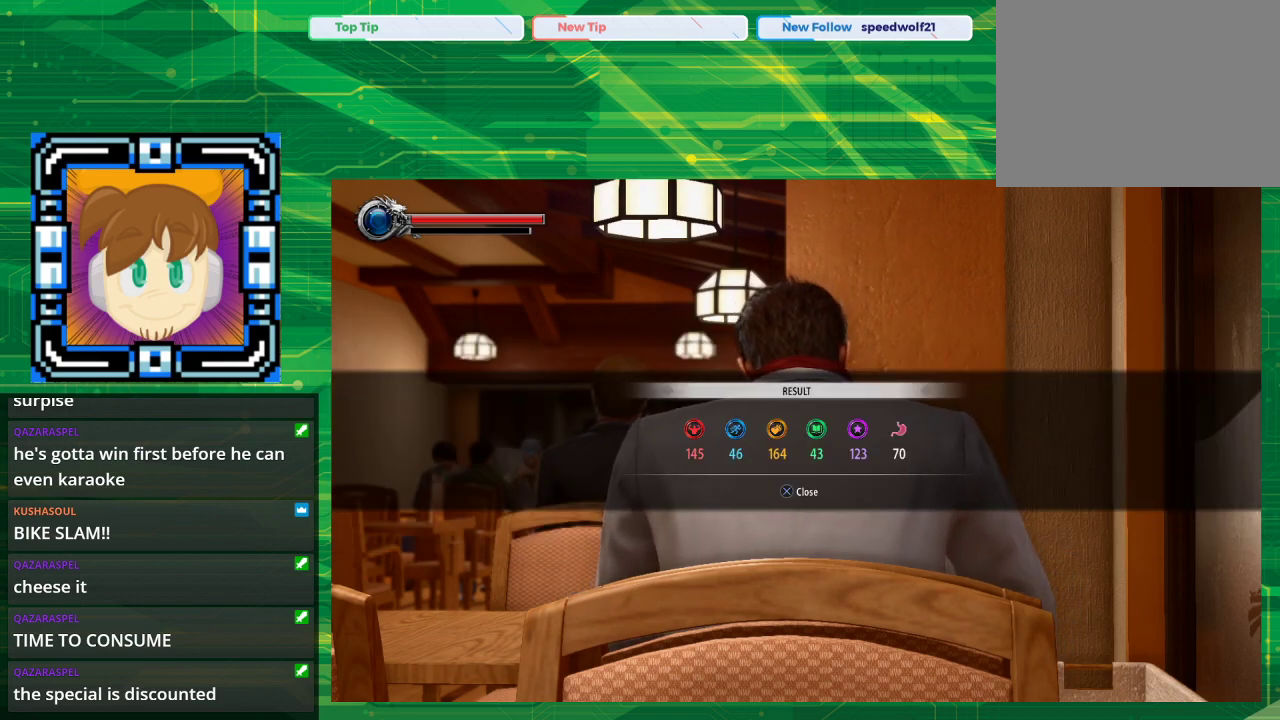
{"buttons": [], "left_stick": "center", "right_stick": "center", "events": [[333, "CROSS", "down"], [383, "CROSS", "up"]]}
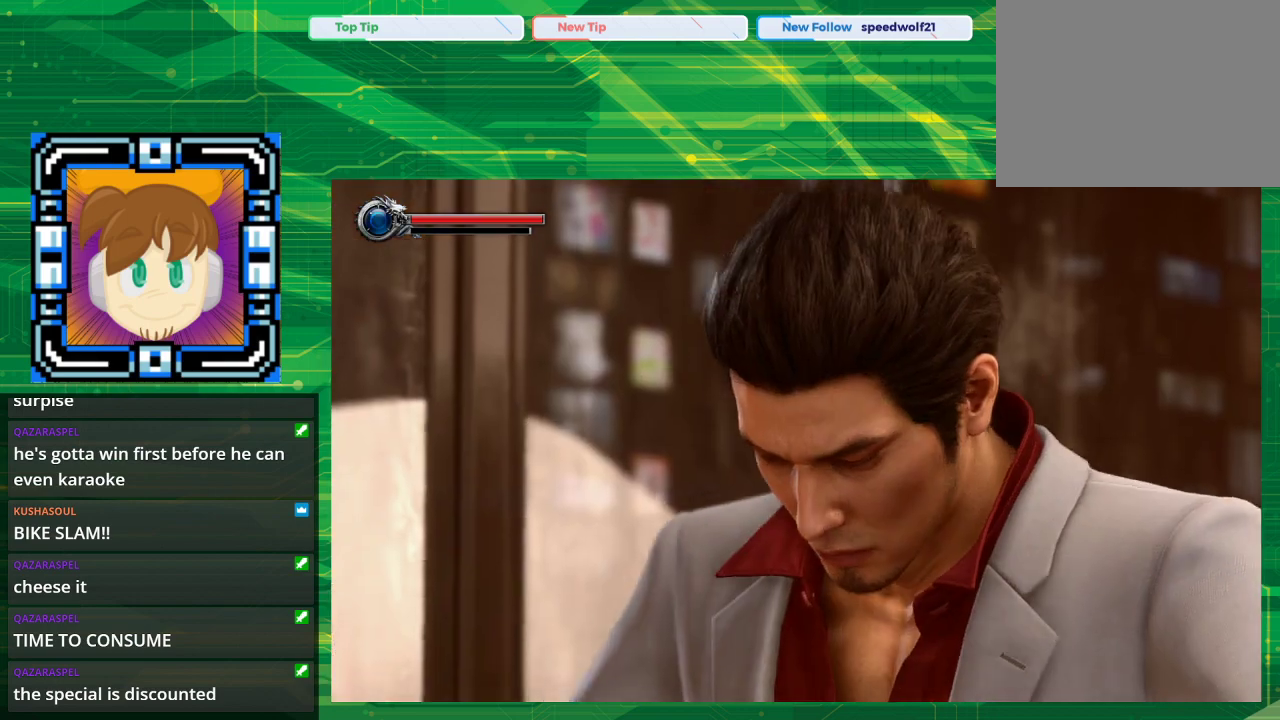
{"buttons": [], "left_stick": "center", "right_stick": "center", "events": []}
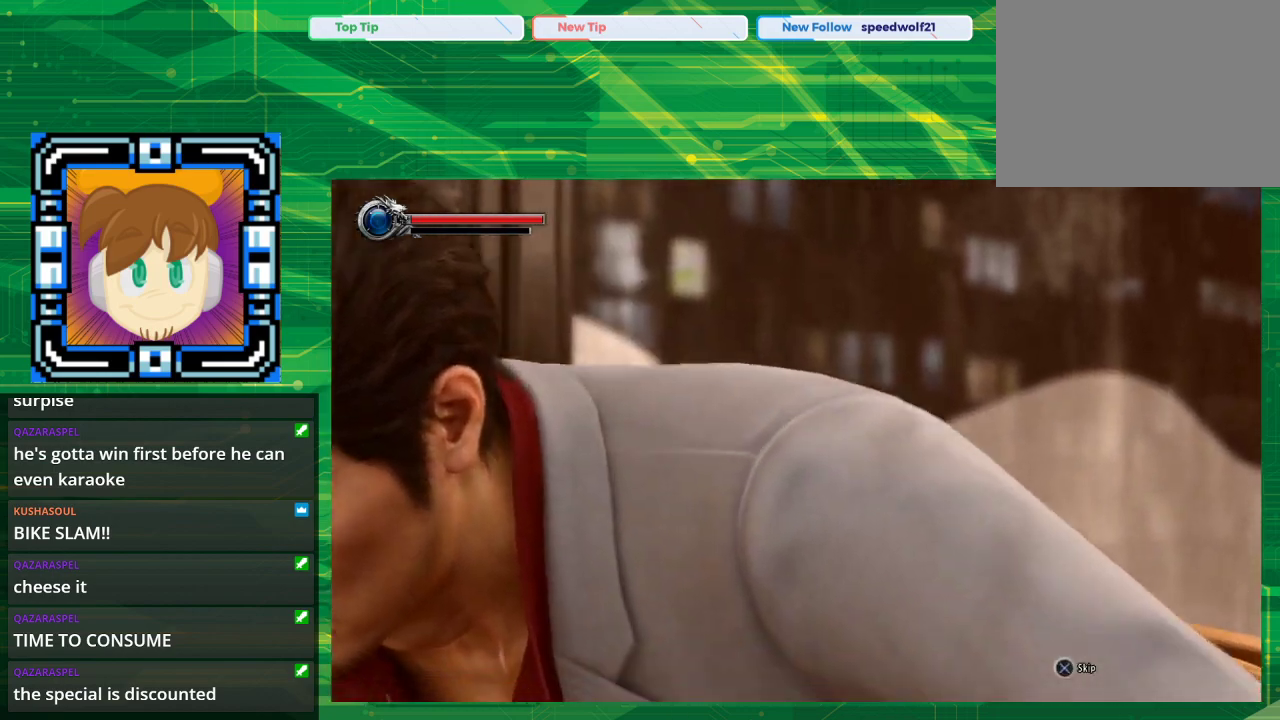
{"buttons": [], "left_stick": "center", "right_stick": "center", "events": []}
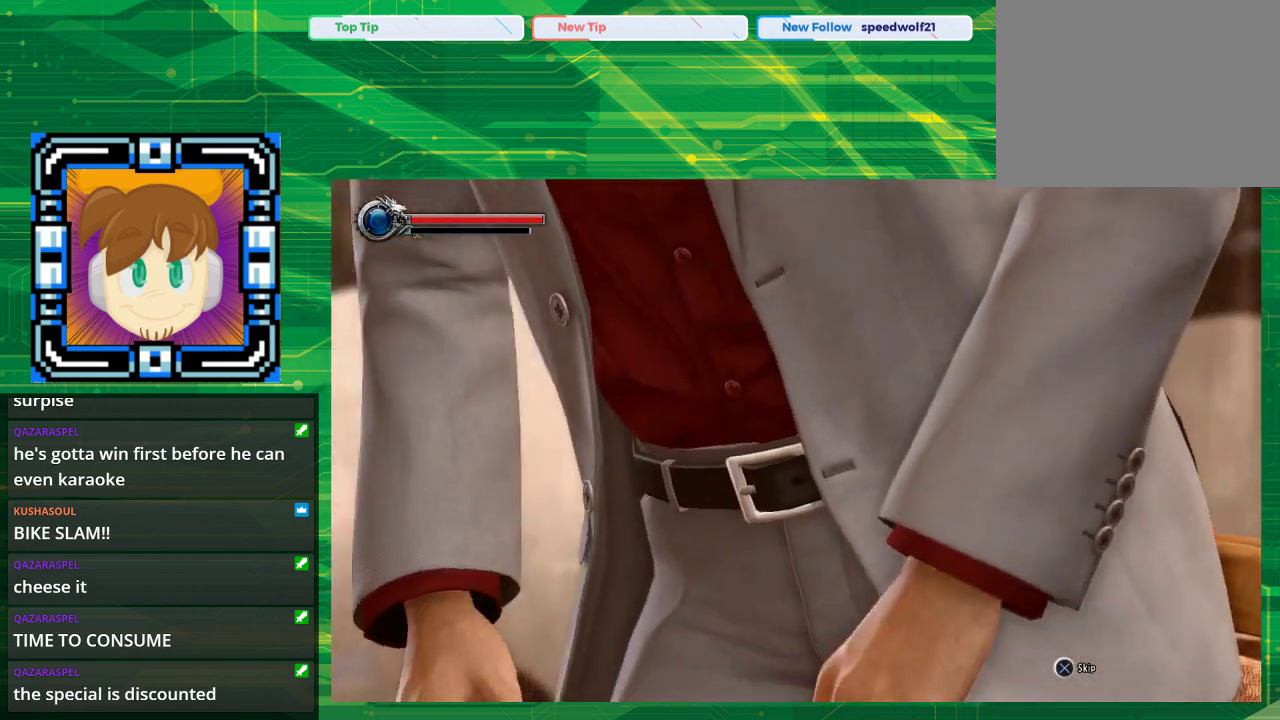
{"buttons": [], "left_stick": "center", "right_stick": "center", "events": []}
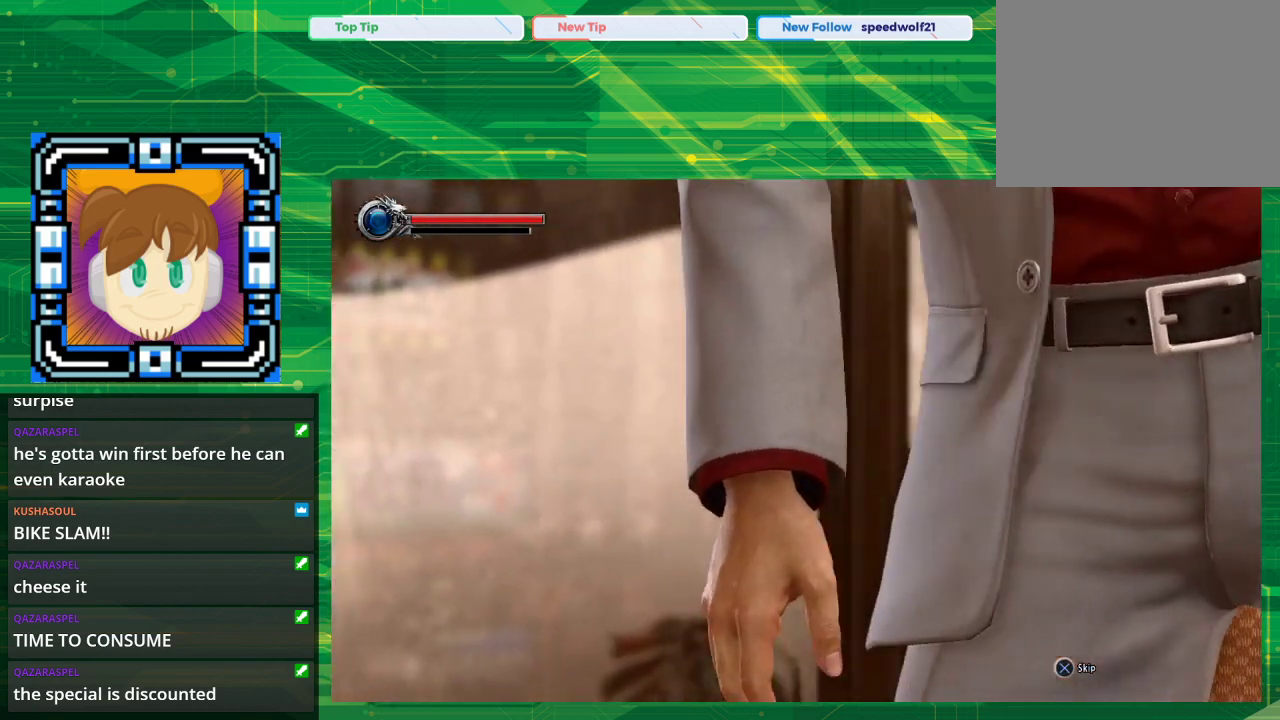
{"buttons": [], "left_stick": "center", "right_stick": "center", "events": []}
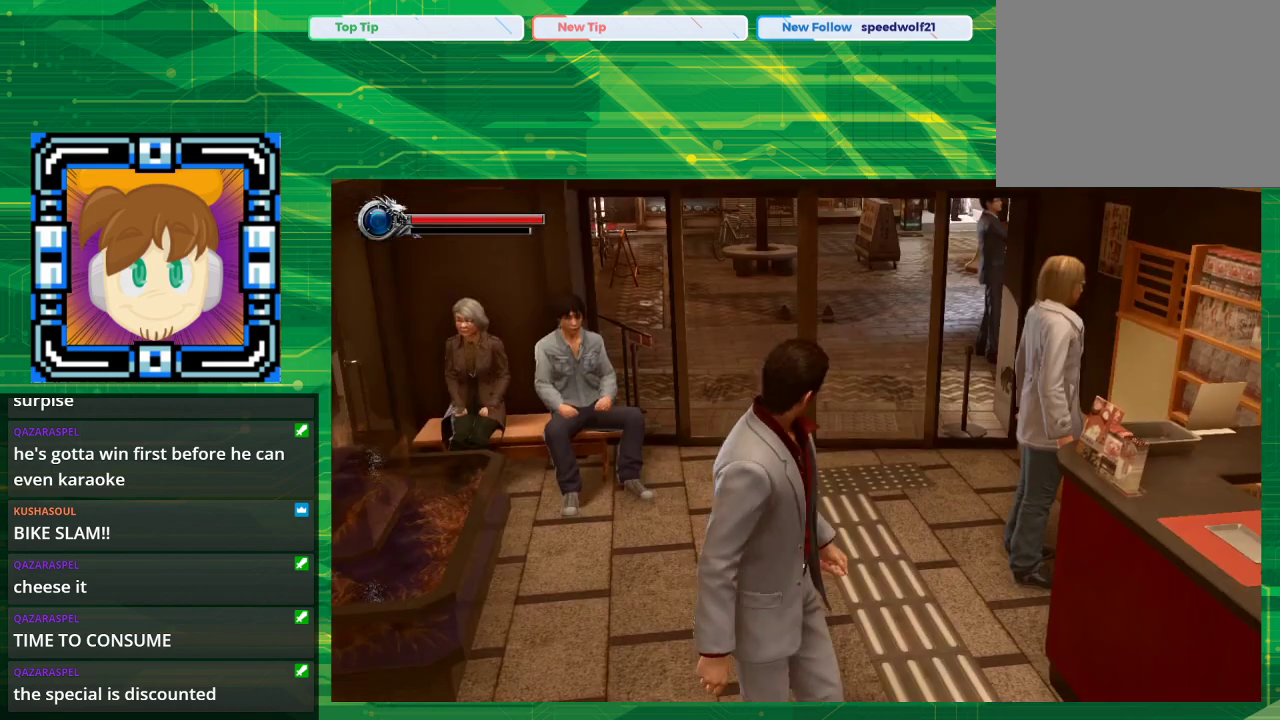
{"buttons": [], "left_stick": "center", "right_stick": "center", "events": []}
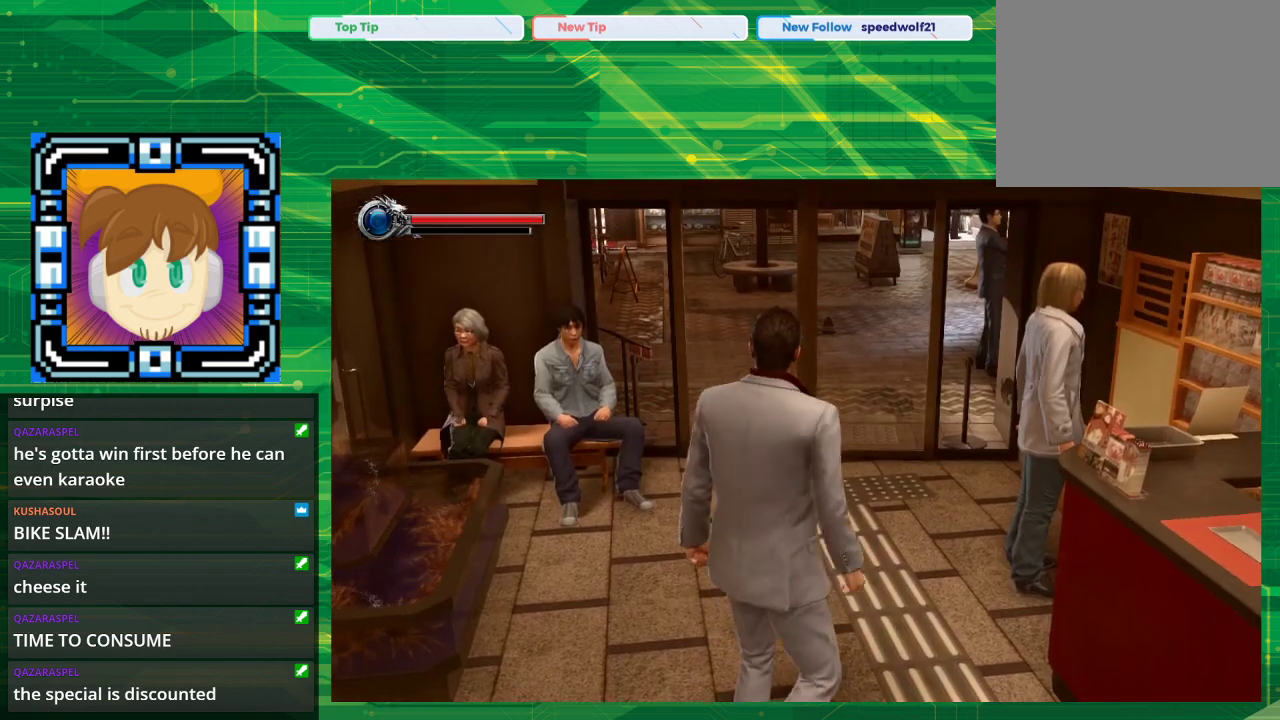
{"buttons": [], "left_stick": "center", "right_stick": "center", "events": []}
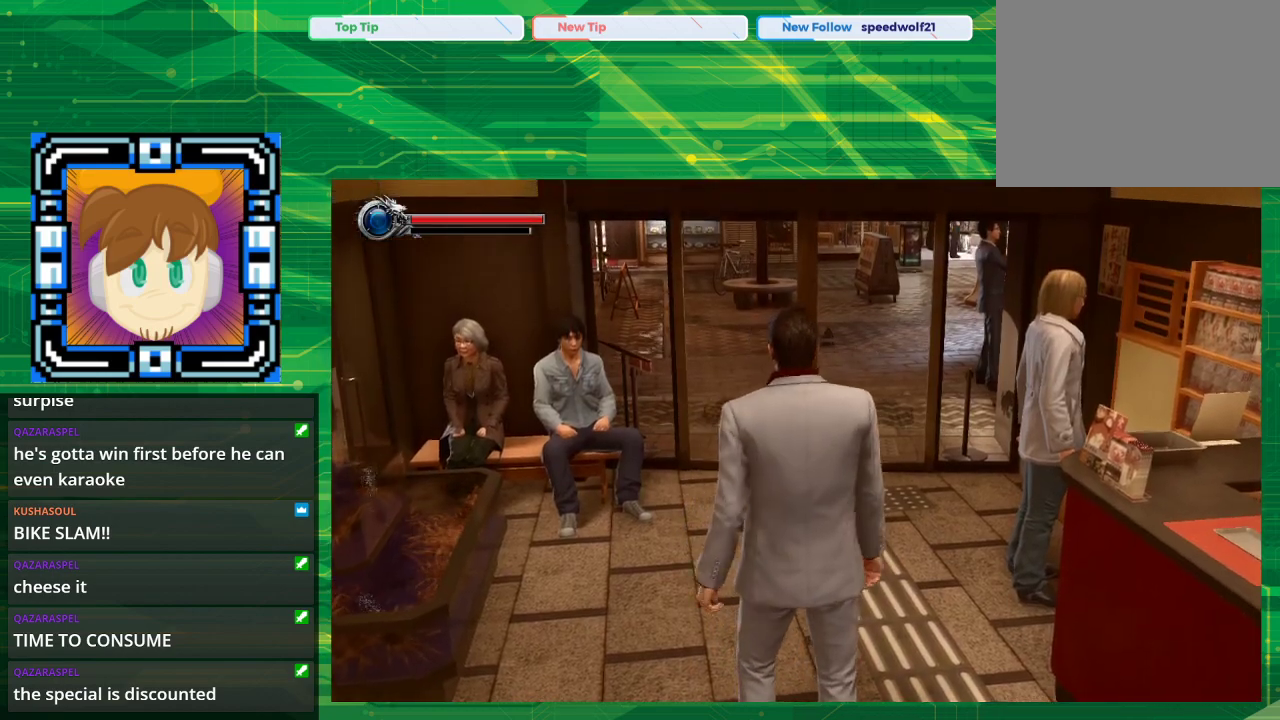
{"buttons": [], "left_stick": "center", "right_stick": "center", "events": []}
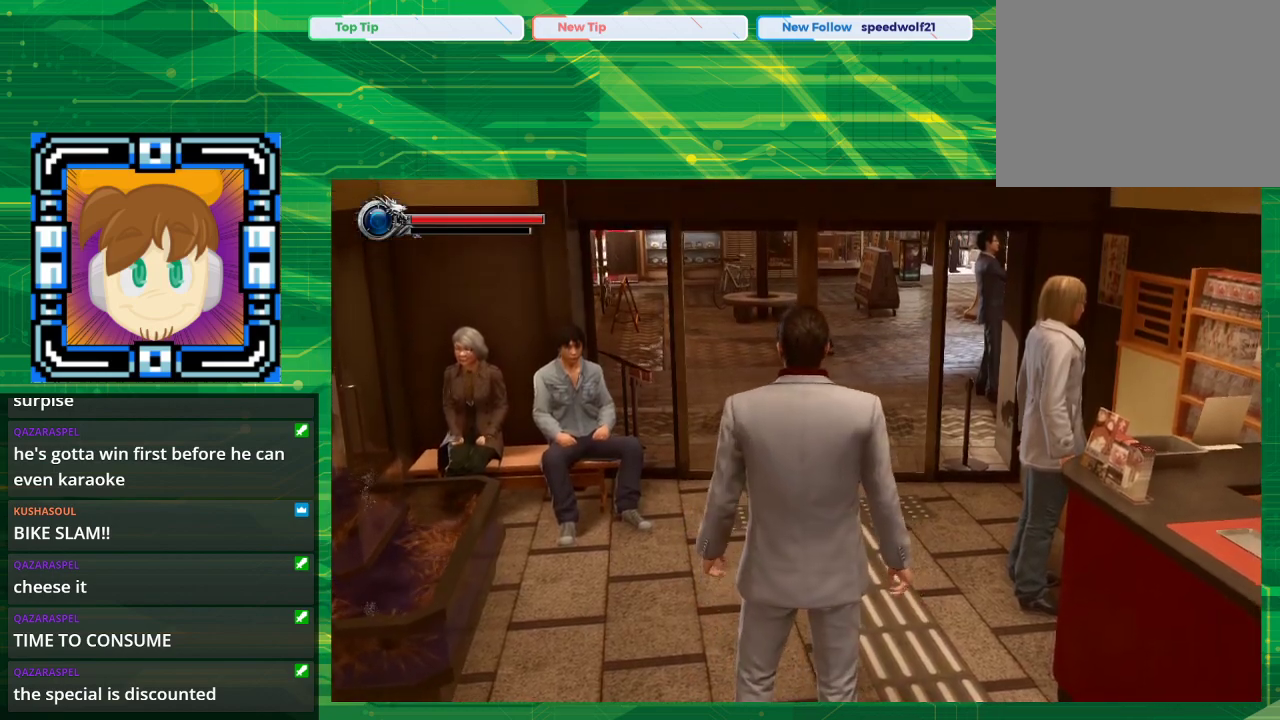
{"buttons": [], "left_stick": "center", "right_stick": "center", "events": []}
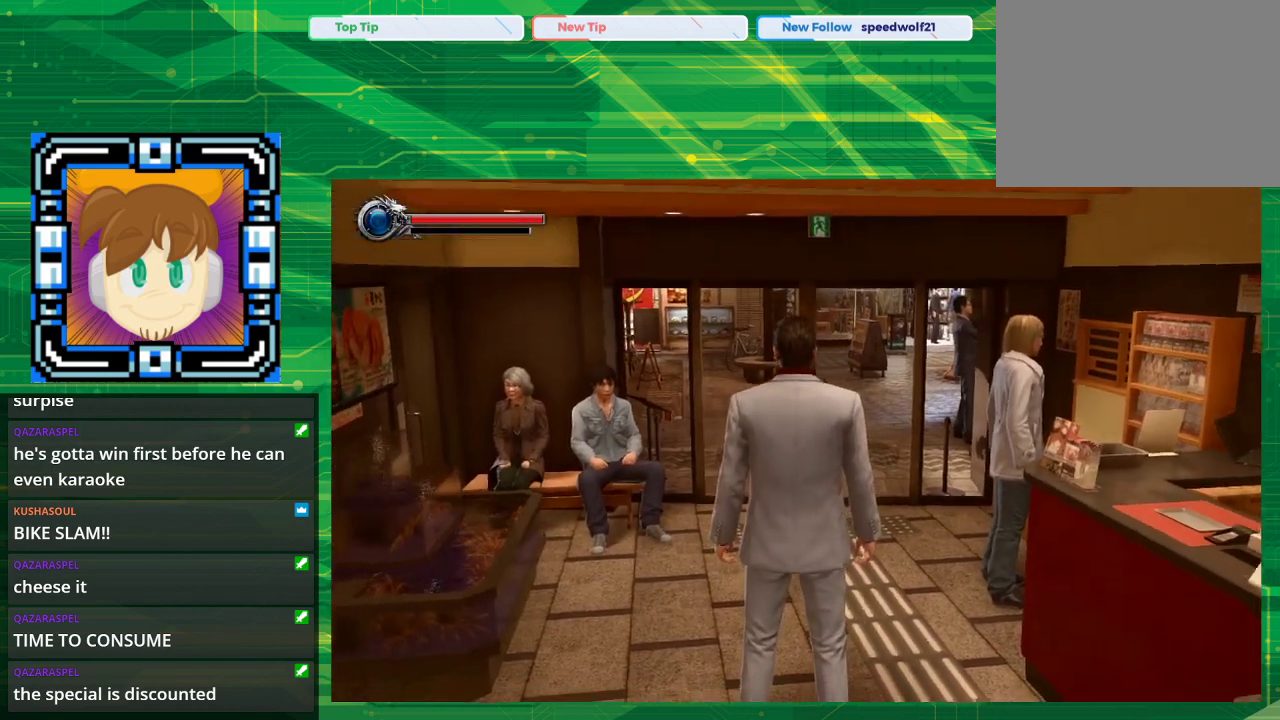
{"buttons": ["START"], "left_stick": "center", "right_stick": "center", "events": [[467, "START", "down"]]}
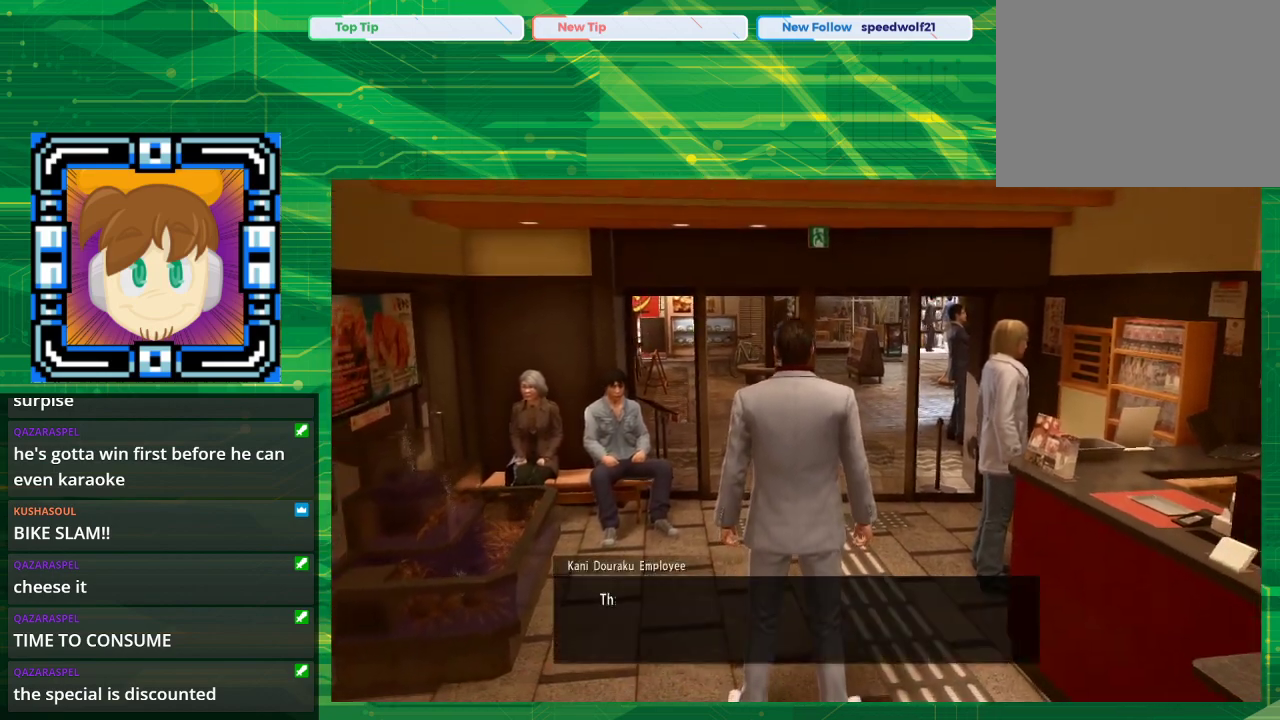
{"buttons": [], "left_stick": "center", "right_stick": "center", "events": [[83, "START", "up"]]}
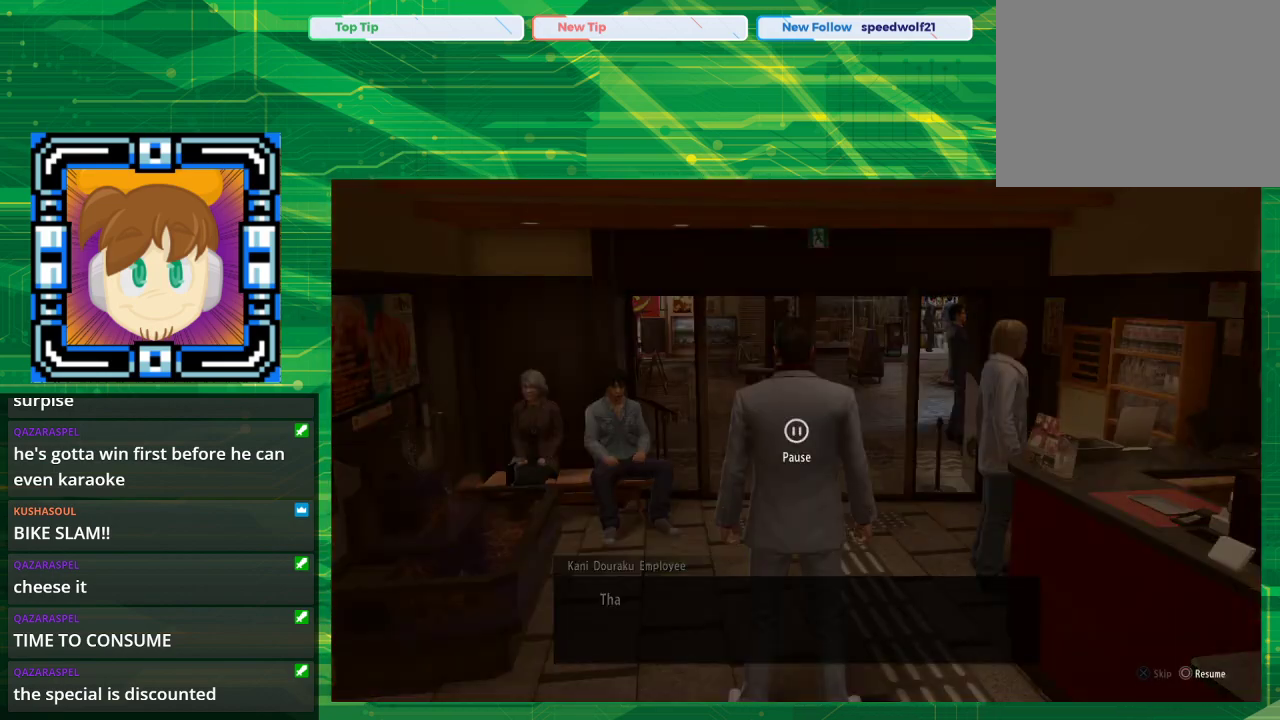
{"buttons": [], "left_stick": "center", "right_stick": "center", "events": [[217, "START", "down"], [400, "START", "up"]]}
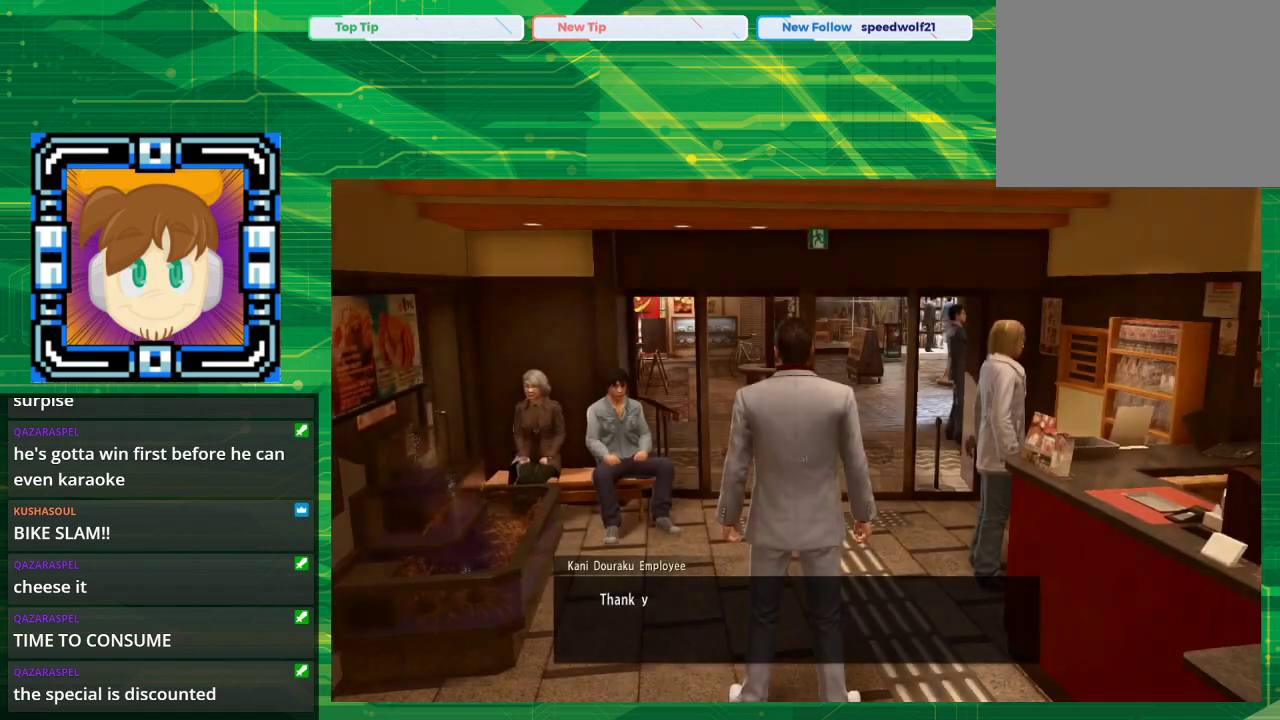
{"buttons": [], "left_stick": "center", "right_stick": "center", "events": []}
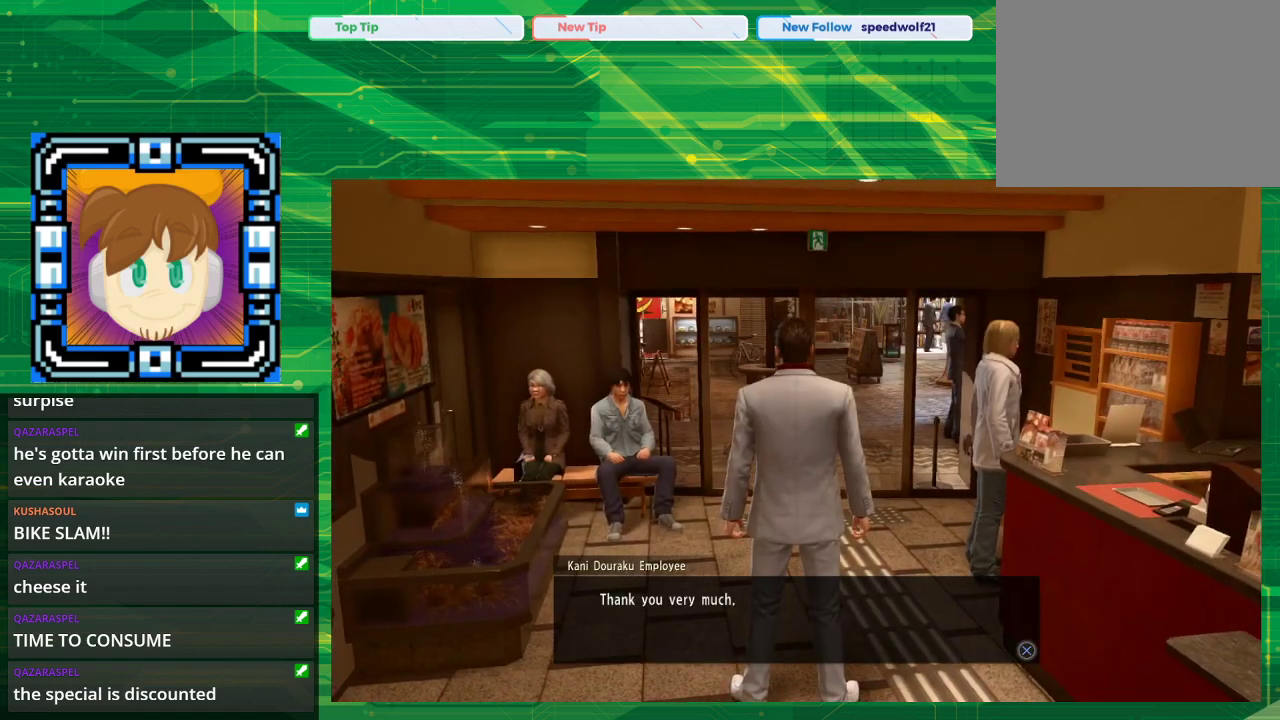
{"buttons": [], "left_stick": "center", "right_stick": "center", "events": []}
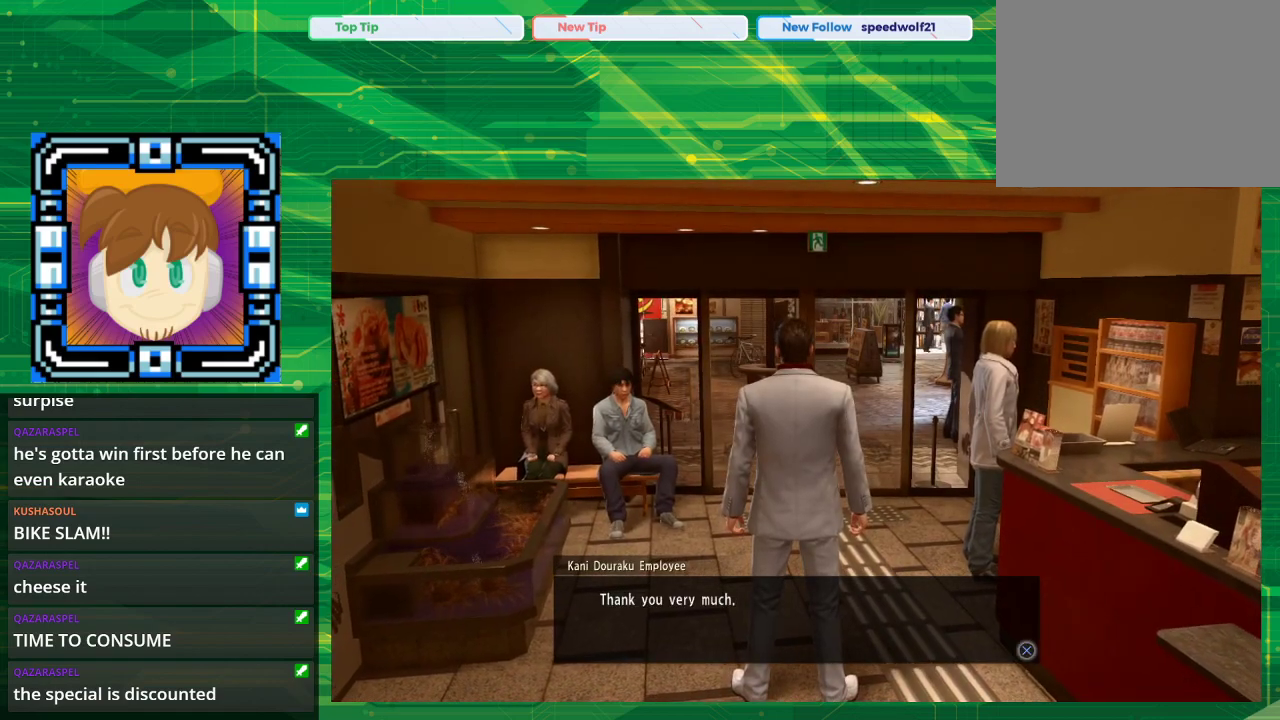
{"buttons": [], "left_stick": "center", "right_stick": "center", "events": []}
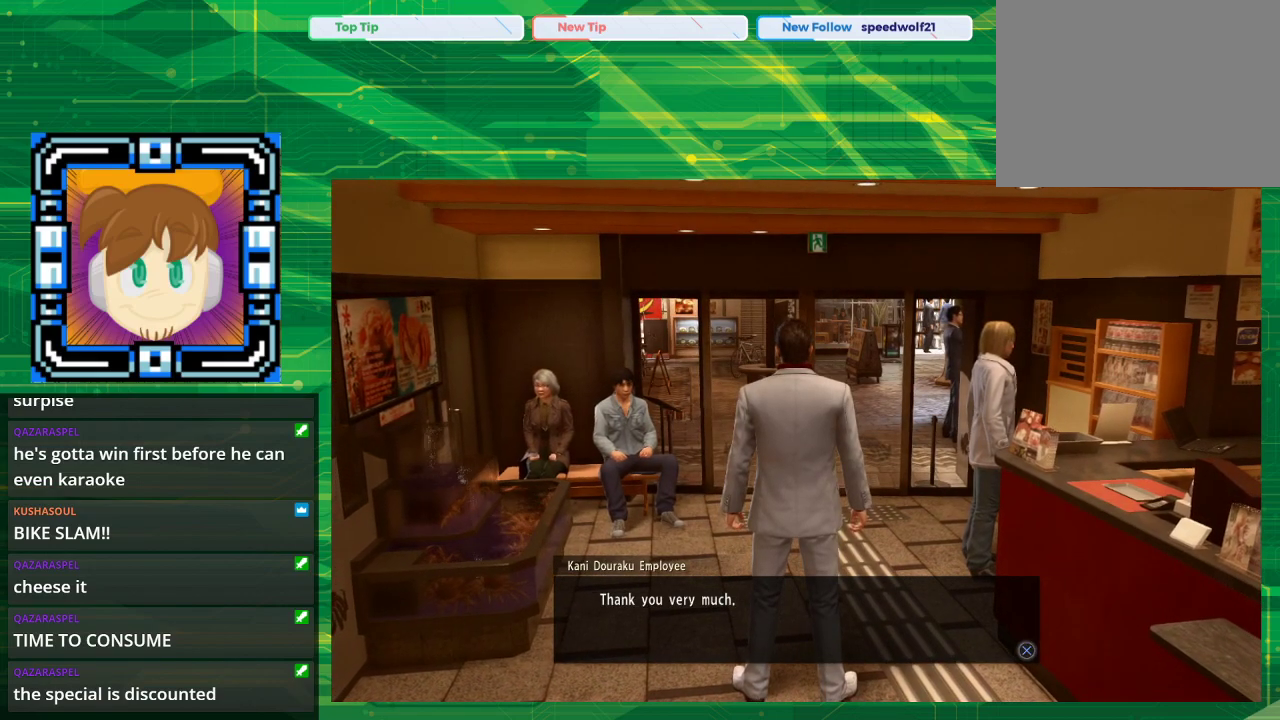
{"buttons": [], "left_stick": "center", "right_stick": "center", "events": [[167, "CROSS", "down"], [333, "CROSS", "up"]]}
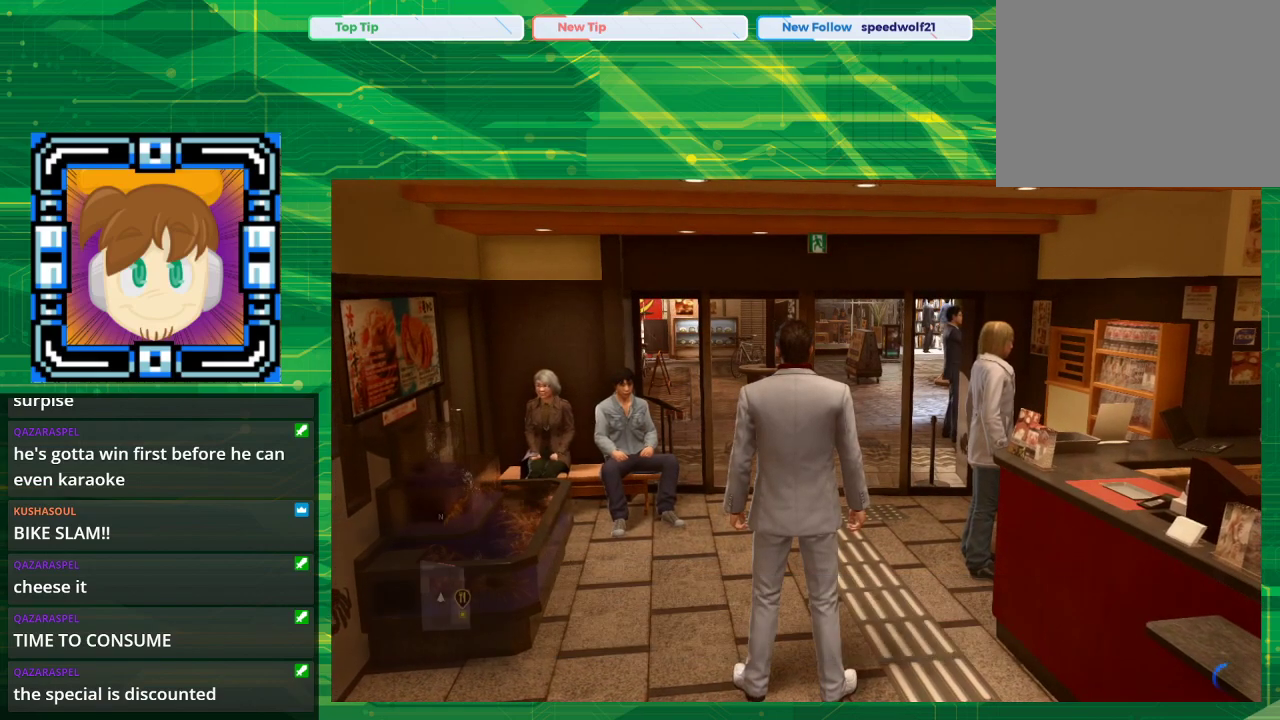
{"buttons": [], "left_stick": "center", "right_stick": "center", "events": []}
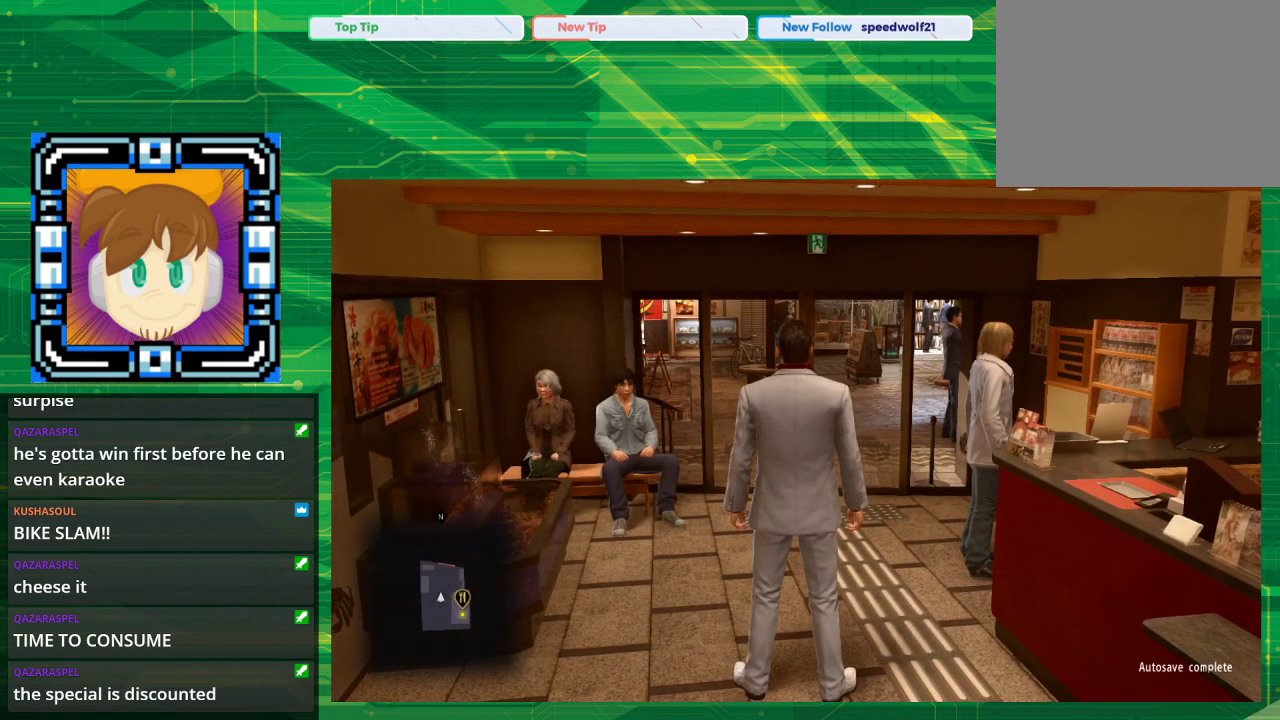
{"buttons": [], "left_stick": "center", "right_stick": "center", "events": [[250, "START", "down"], [417, "START", "up"]]}